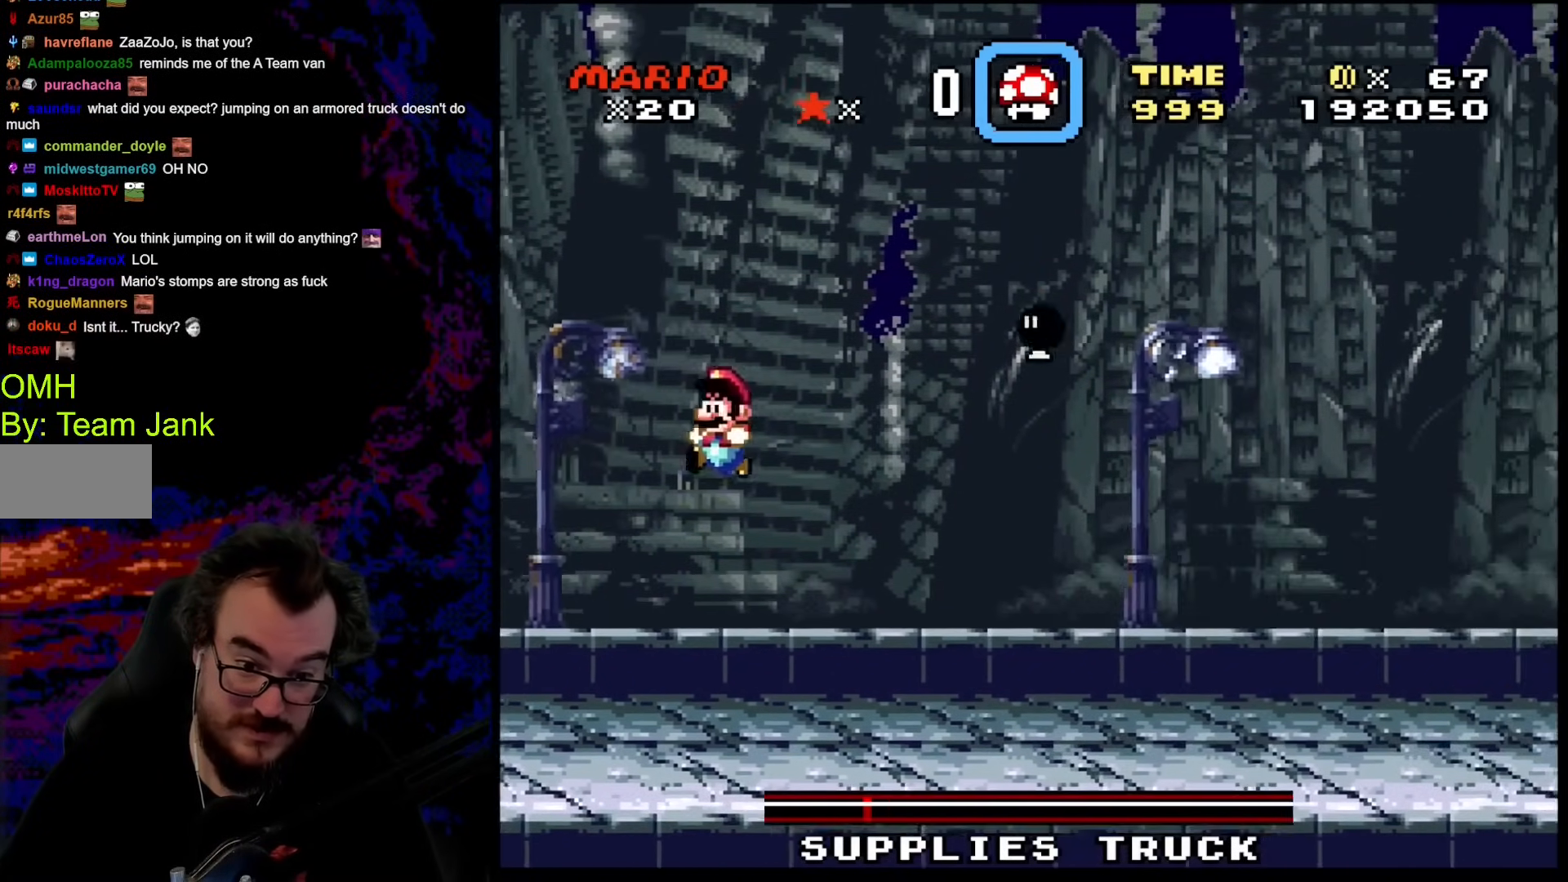
Gameplay with a controller (Nintendo layout); each line is a JSON object with the inputs held at the frame after it. "events" lists button and stick changes between this image and that frame as [ms after this image, input, new state], when the widget could be followed in between. Not read: L3 R3.
{"buttons": ["B", "Y"], "events": [[103, "DPAD_LEFT", "up"], [137, "DPAD_RIGHT", "down"], [222, "DPAD_RIGHT", "up"], [342, "DPAD_LEFT", "down"], [393, "B", "down"], [462, "DPAD_LEFT", "up"]]}
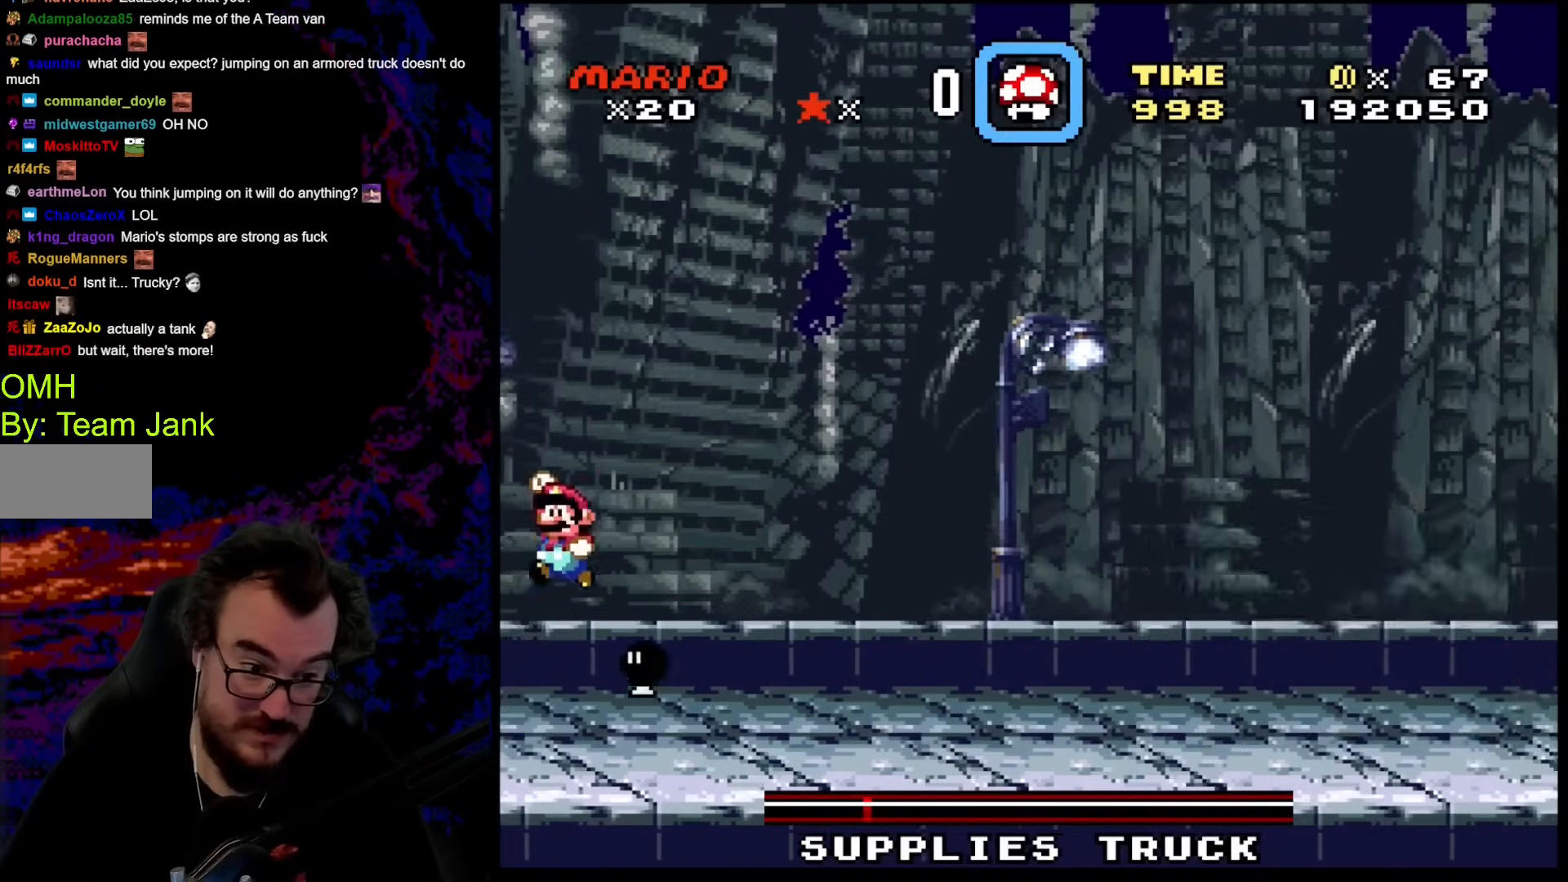
{"buttons": ["Y", "DPAD_RIGHT"], "events": [[68, "DPAD_RIGHT", "down"], [188, "B", "up"]]}
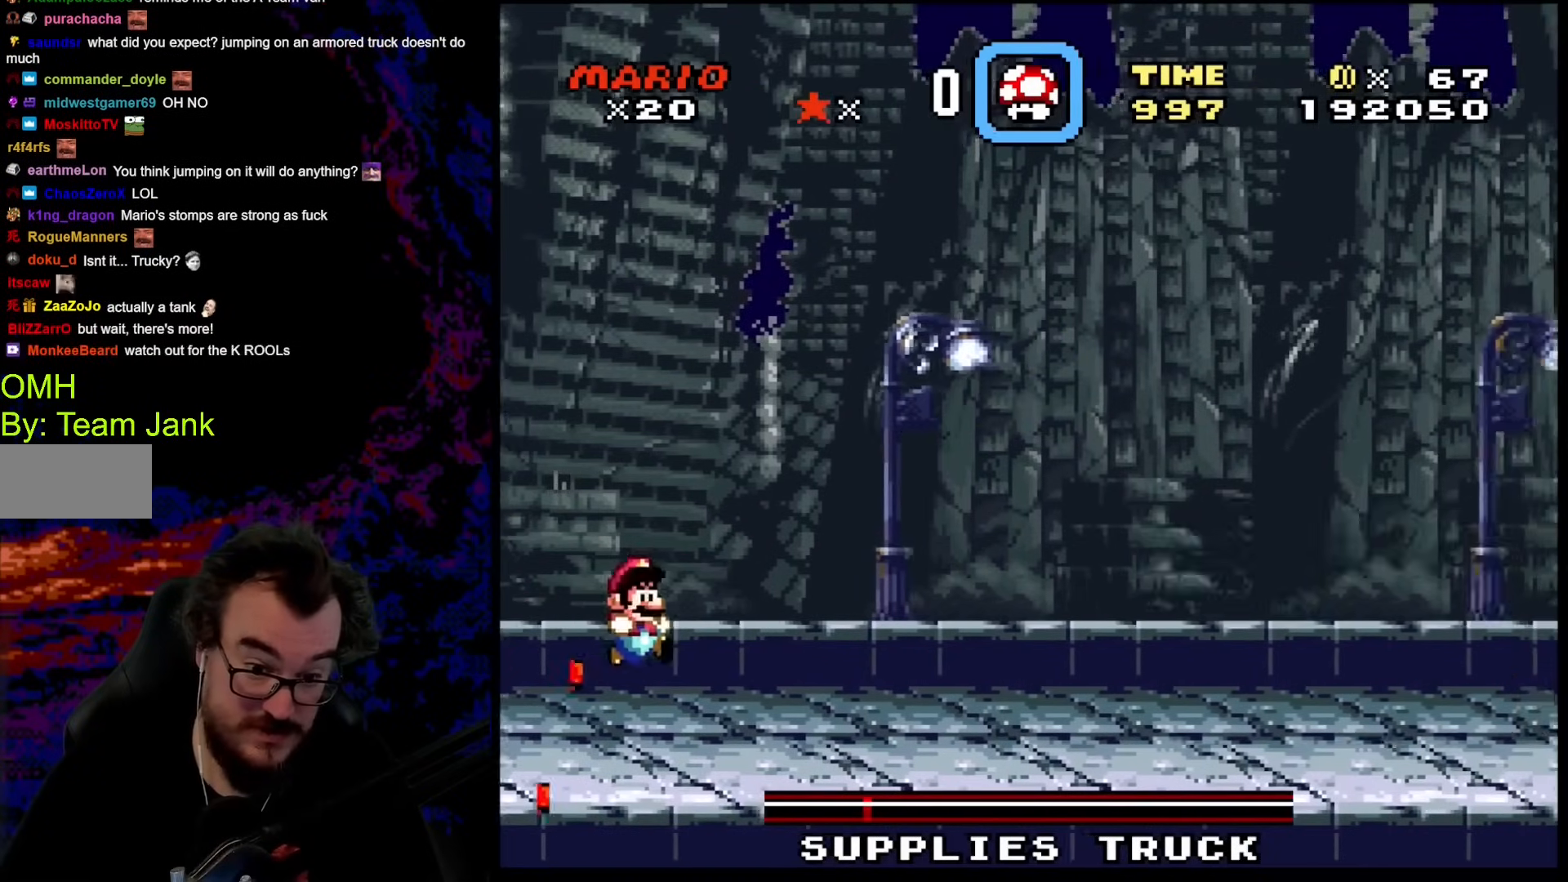
{"buttons": ["Y", "DPAD_RIGHT"], "events": []}
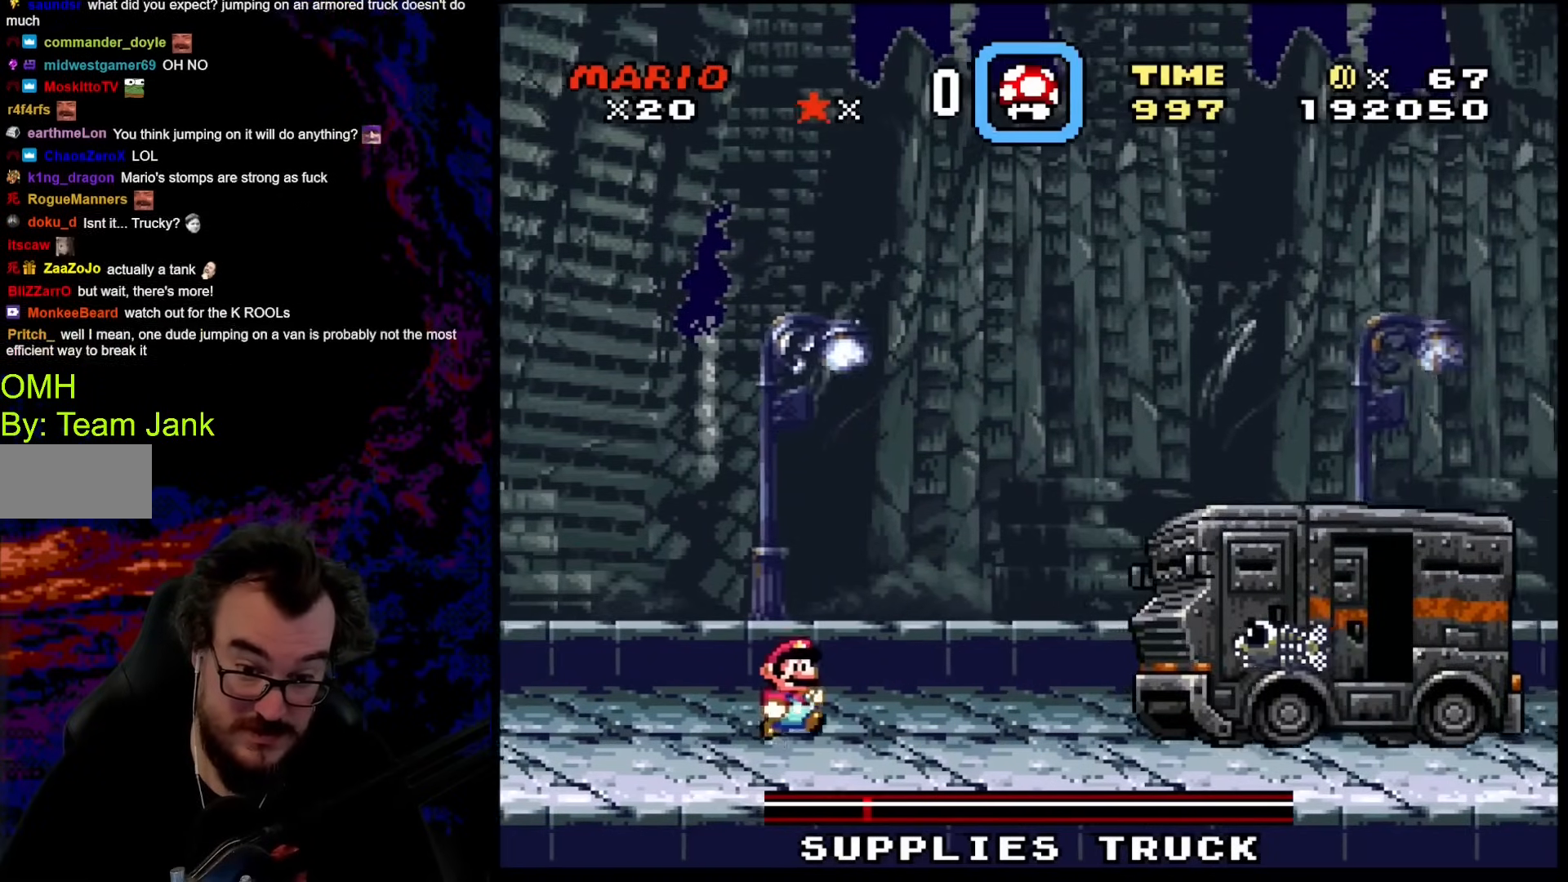
{"buttons": ["B", "Y", "DPAD_RIGHT"], "events": [[393, "B", "down"]]}
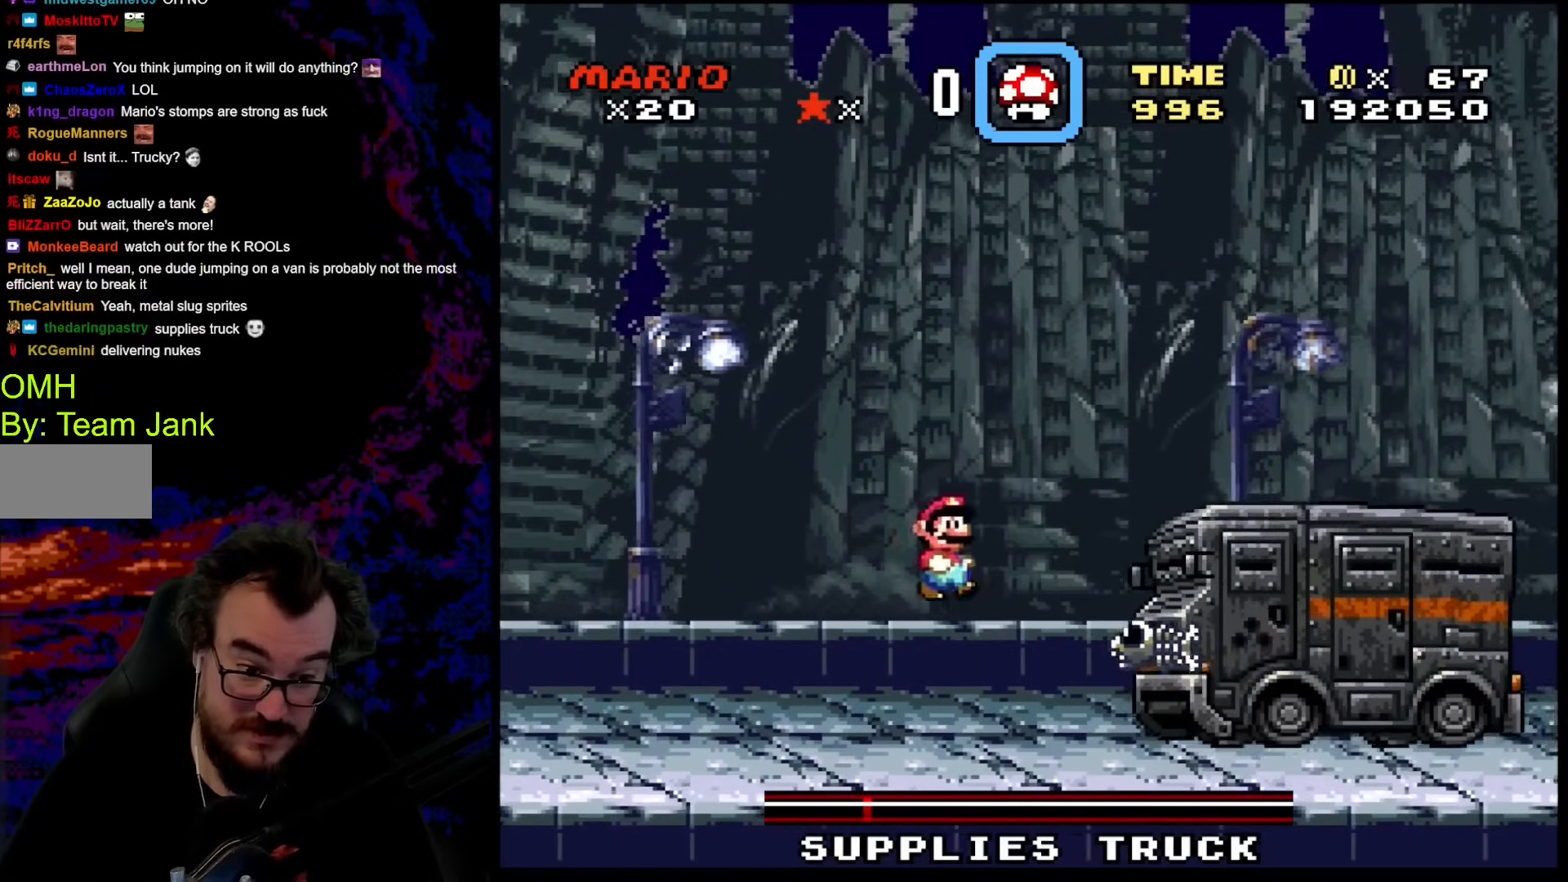
{"buttons": ["B", "Y", "DPAD_RIGHT"], "events": []}
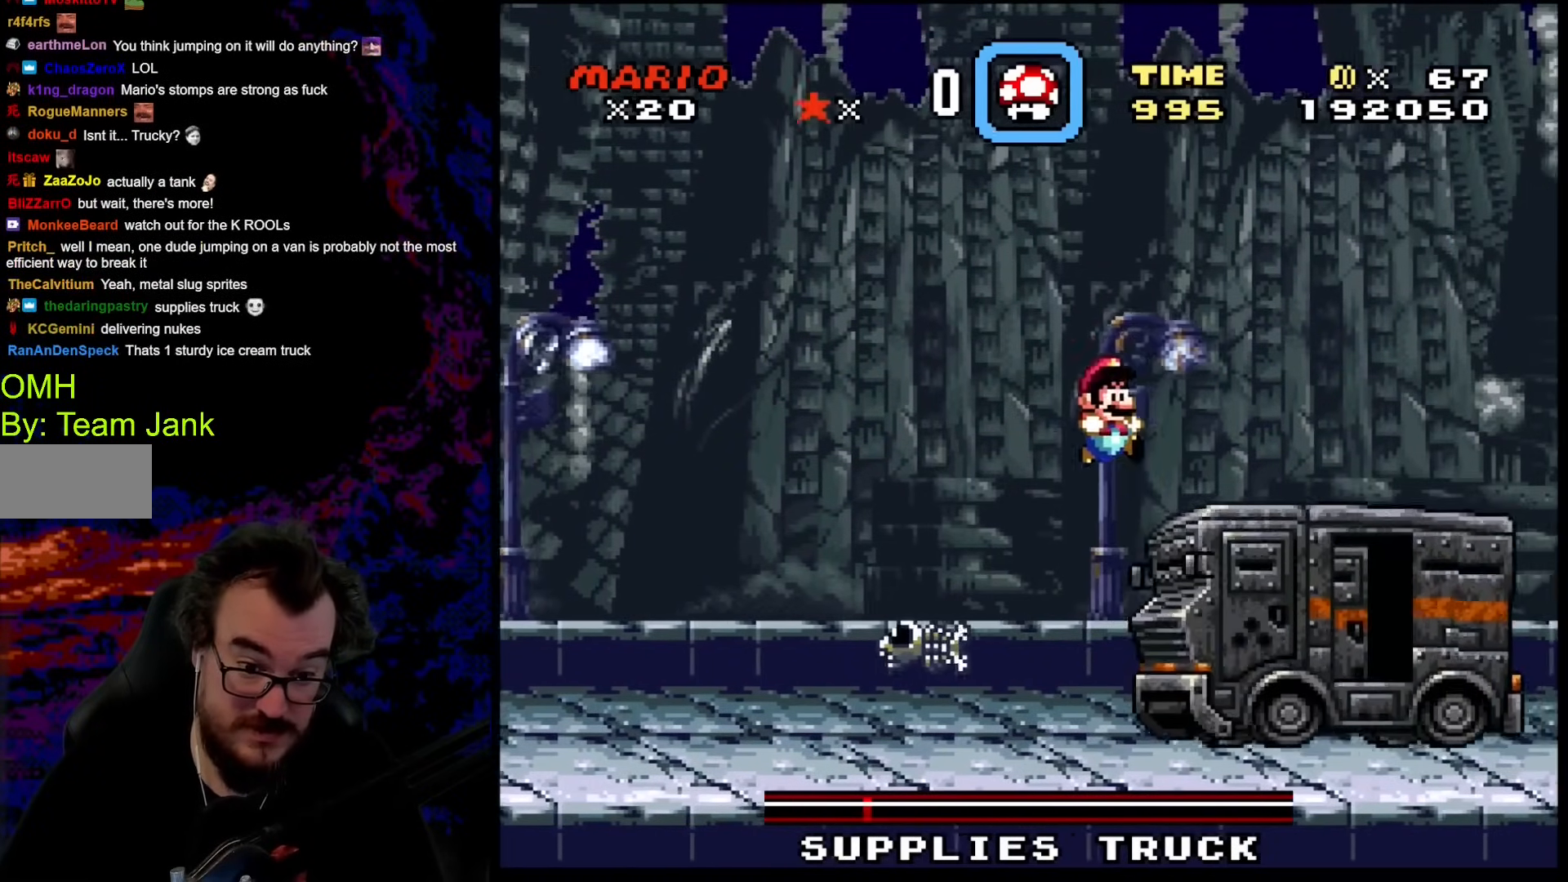
{"buttons": ["Y", "DPAD_RIGHT"], "events": [[376, "B", "up"]]}
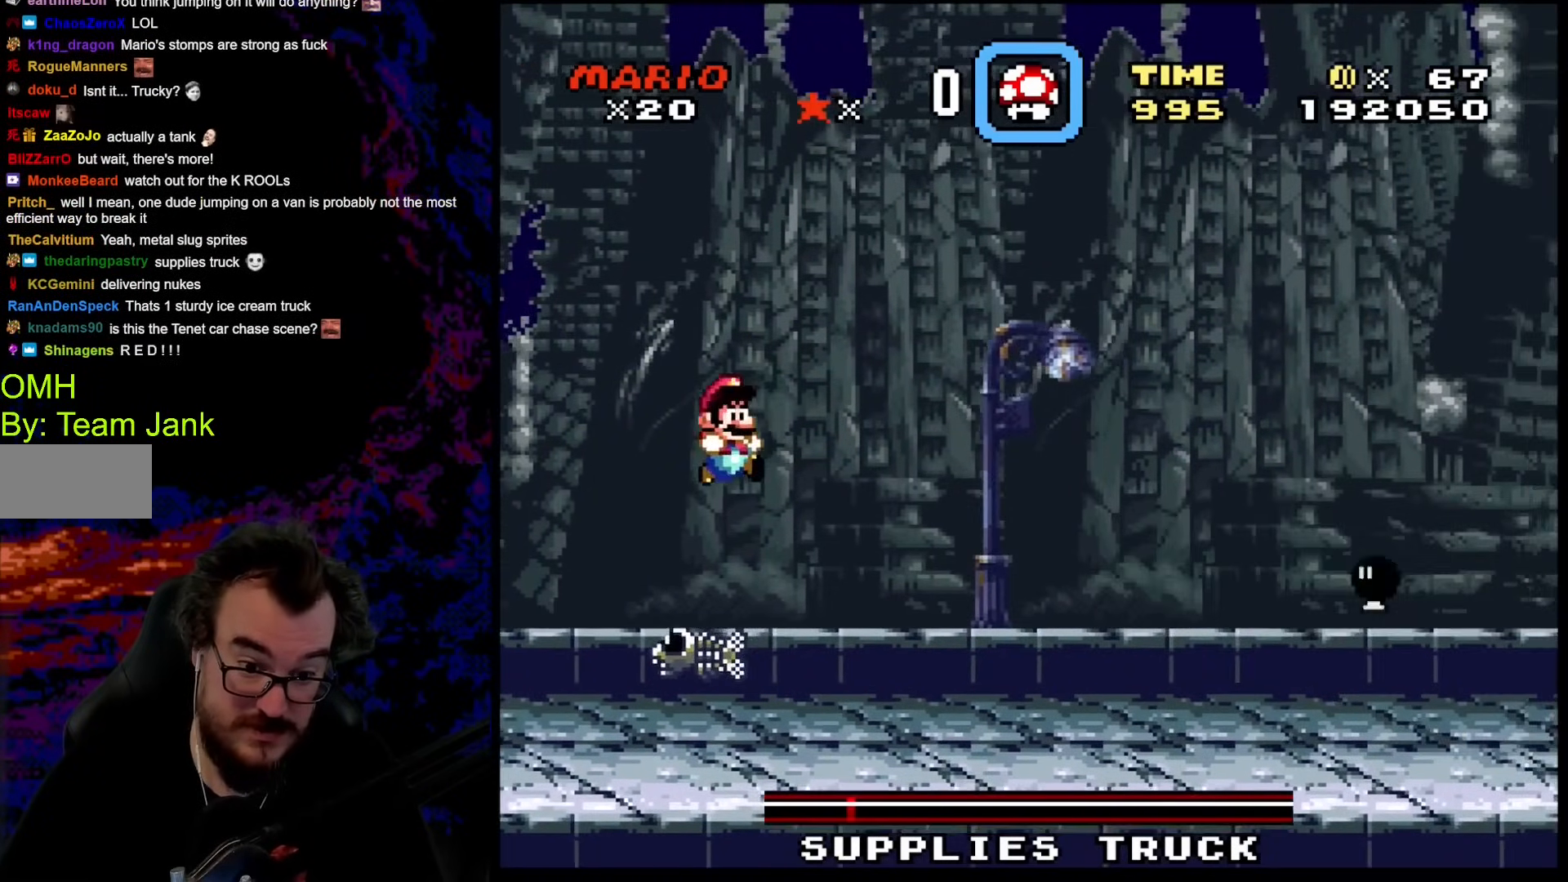
{"buttons": ["Y", "DPAD_RIGHT"], "events": [[85, "B", "down"], [444, "B", "up"]]}
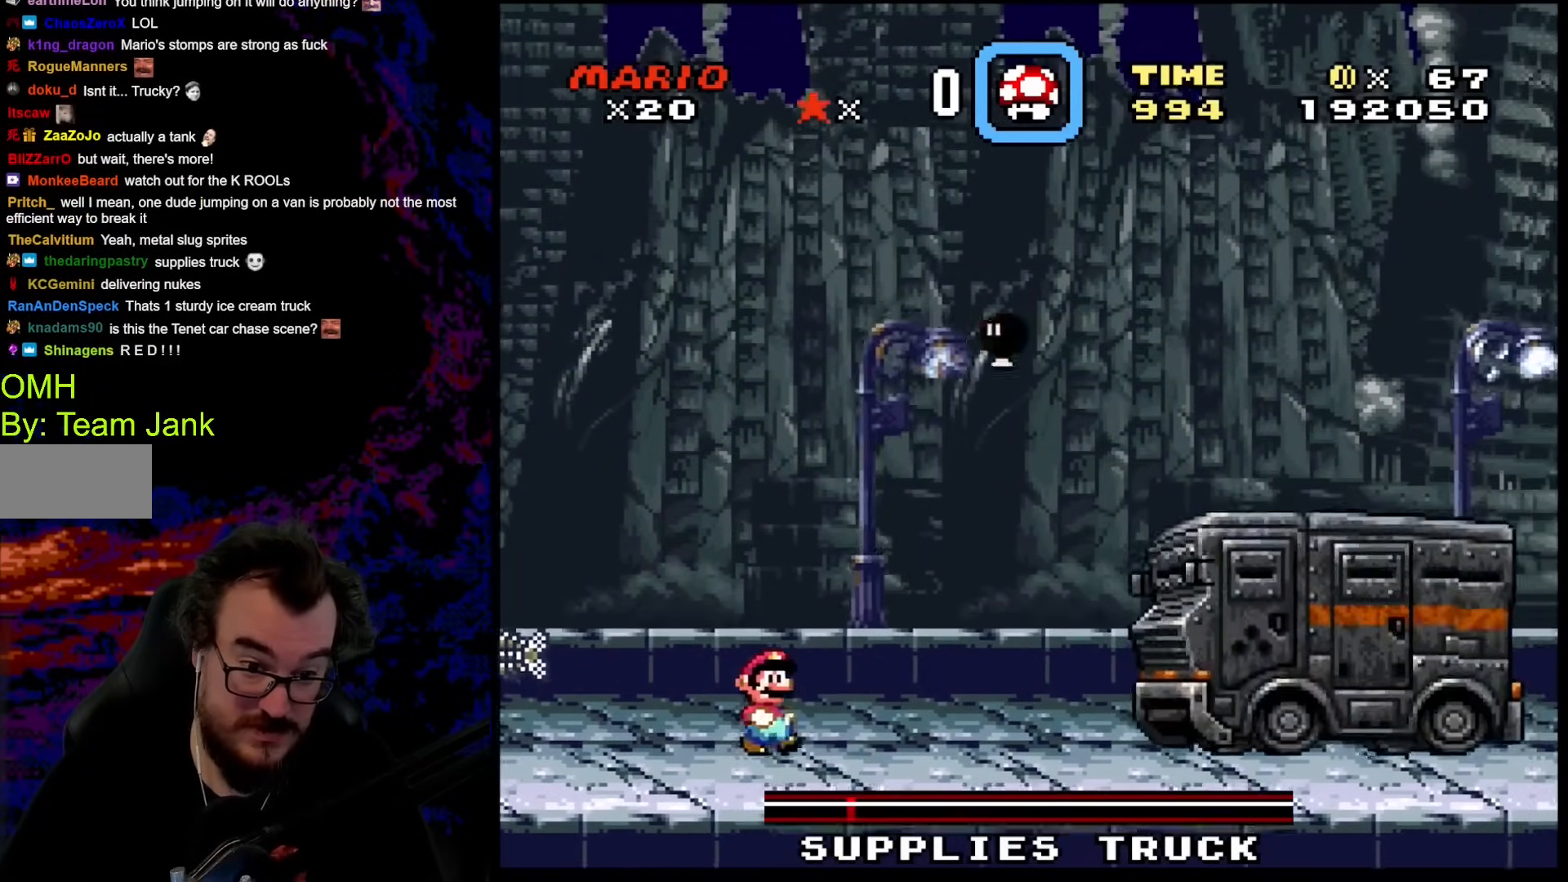
{"buttons": ["Y", "DPAD_RIGHT"], "events": []}
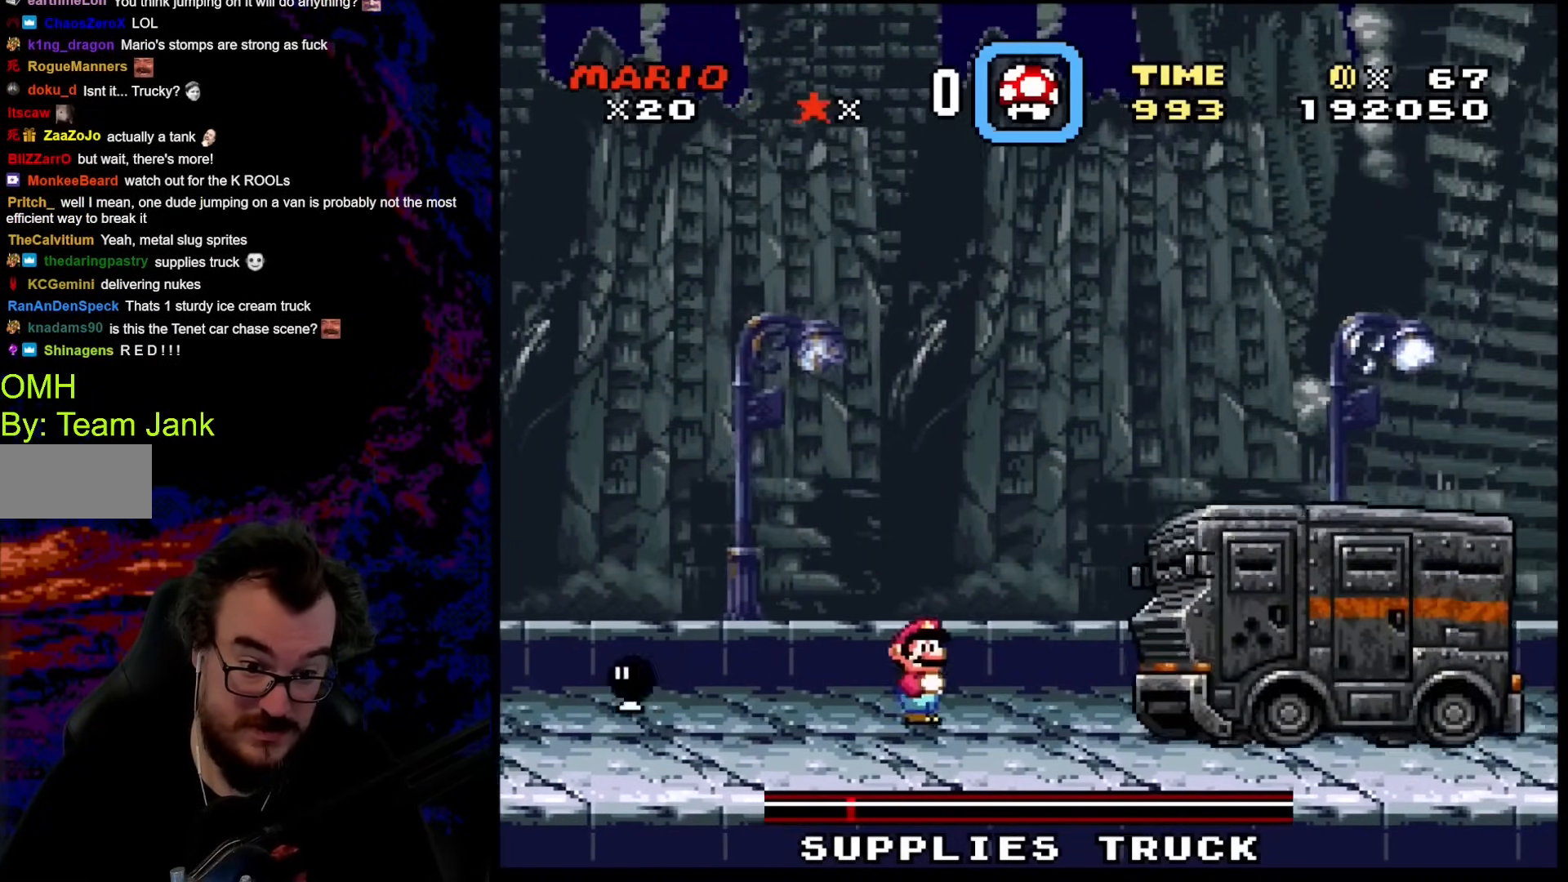
{"buttons": ["B", "Y", "DPAD_RIGHT"], "events": [[17, "B", "down"]]}
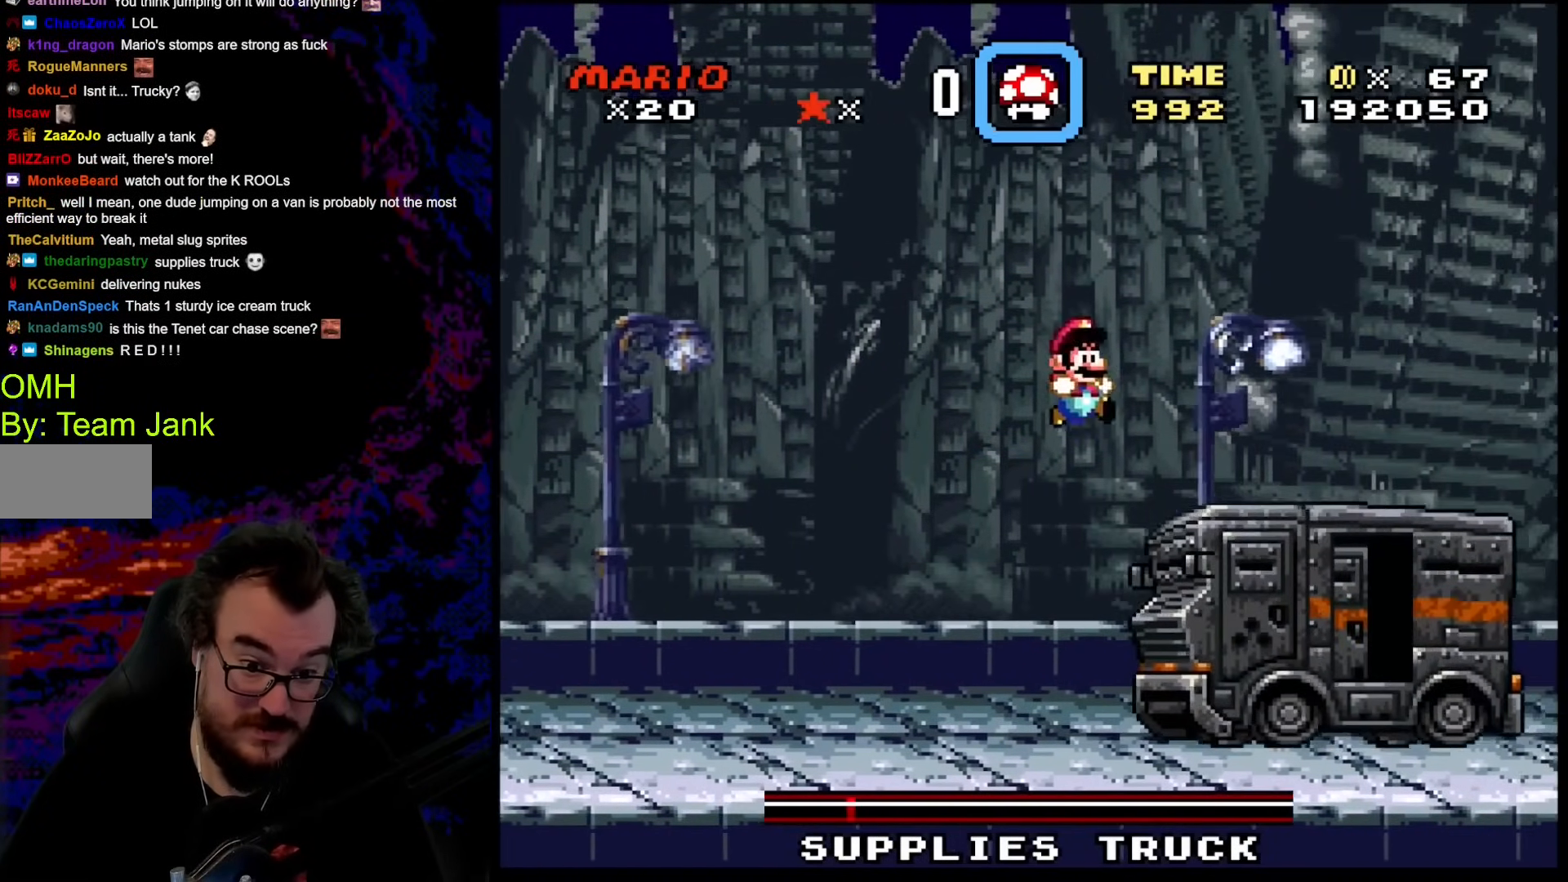
{"buttons": ["Y", "DPAD_LEFT"], "events": [[393, "B", "up"], [410, "DPAD_DOWN", "down"], [427, "DPAD_LEFT", "down"], [427, "DPAD_RIGHT", "up"], [444, "DPAD_DOWN", "up"]]}
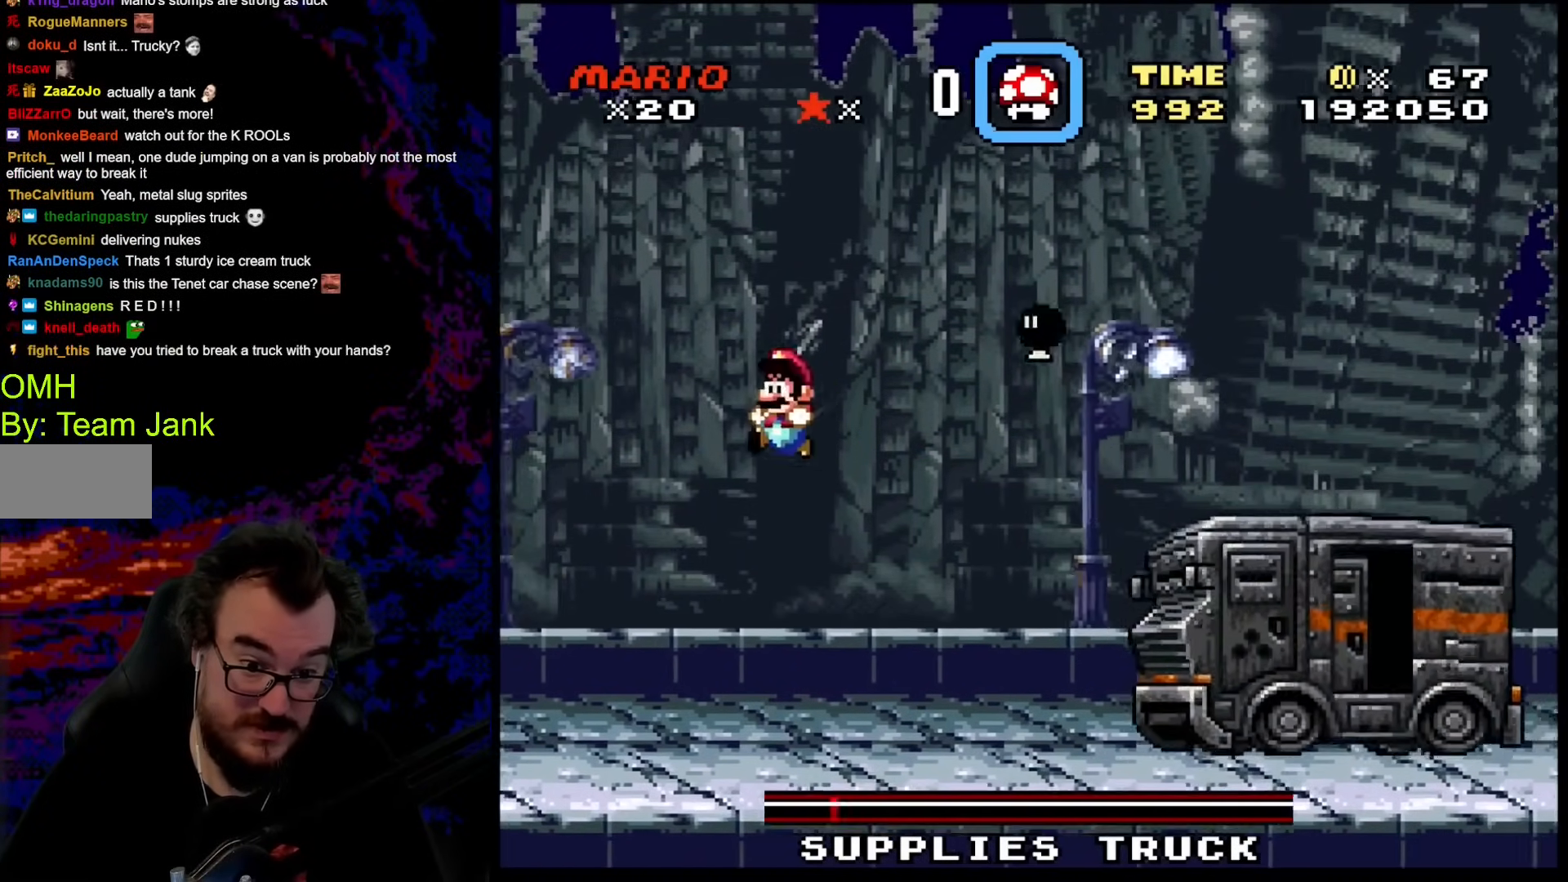
{"buttons": ["B", "Y"], "events": [[154, "DPAD_DOWN", "down"], [171, "DPAD_DOWN", "up"], [171, "DPAD_LEFT", "up"], [171, "DPAD_RIGHT", "down"], [256, "DPAD_RIGHT", "up"], [410, "B", "down"]]}
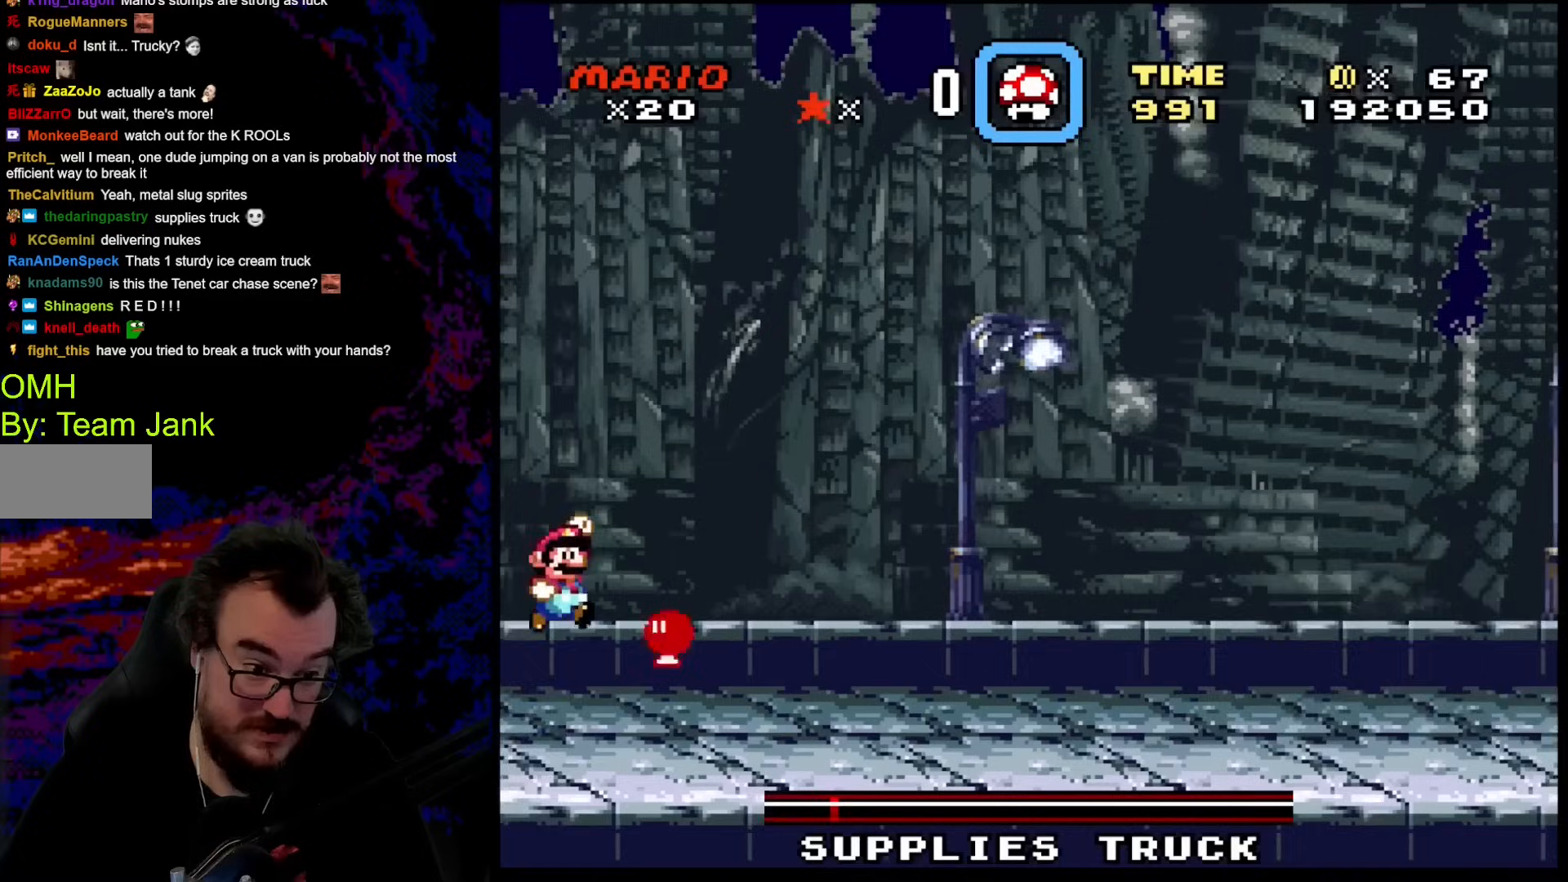
{"buttons": ["B", "Y", "DPAD_RIGHT"], "events": [[52, "DPAD_RIGHT", "down"]]}
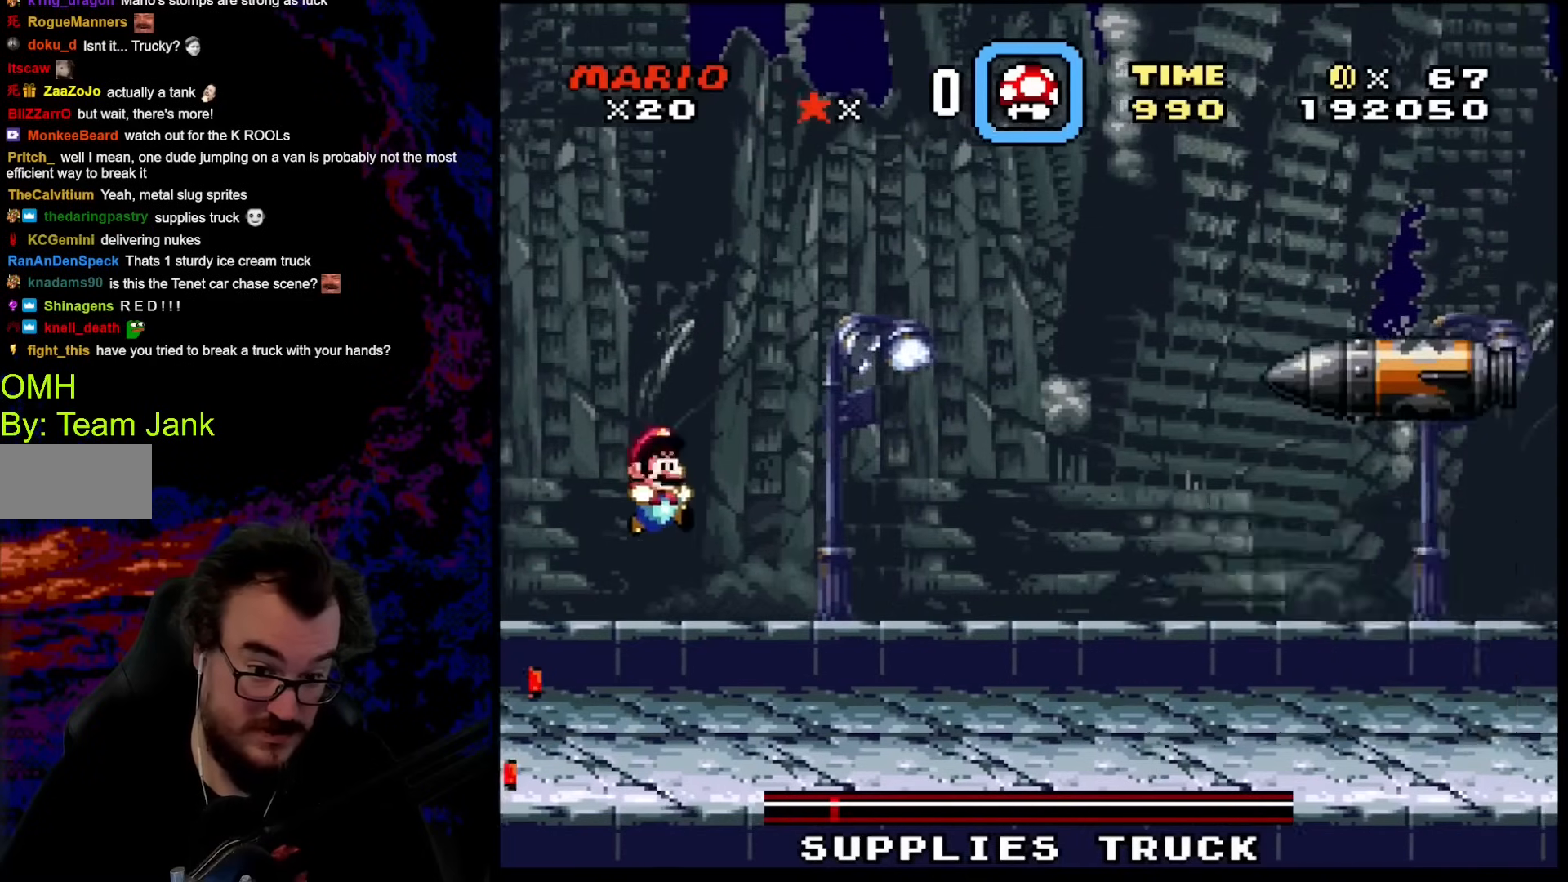
{"buttons": ["Y", "DPAD_RIGHT"], "events": [[102, "B", "up"]]}
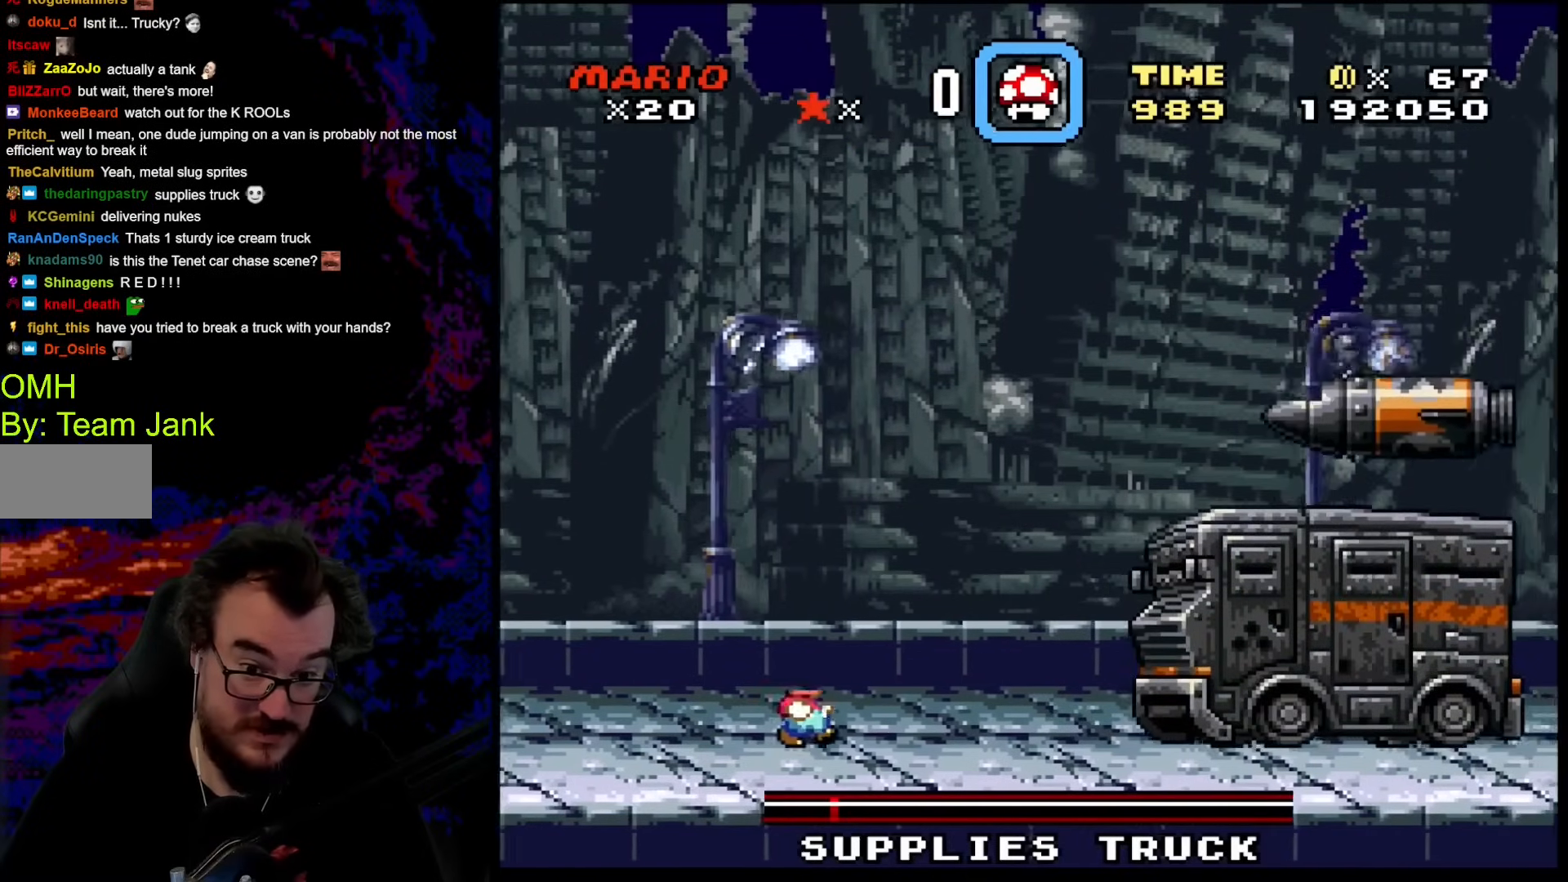
{"buttons": ["B", "Y", "DPAD_RIGHT"], "events": [[376, "B", "down"]]}
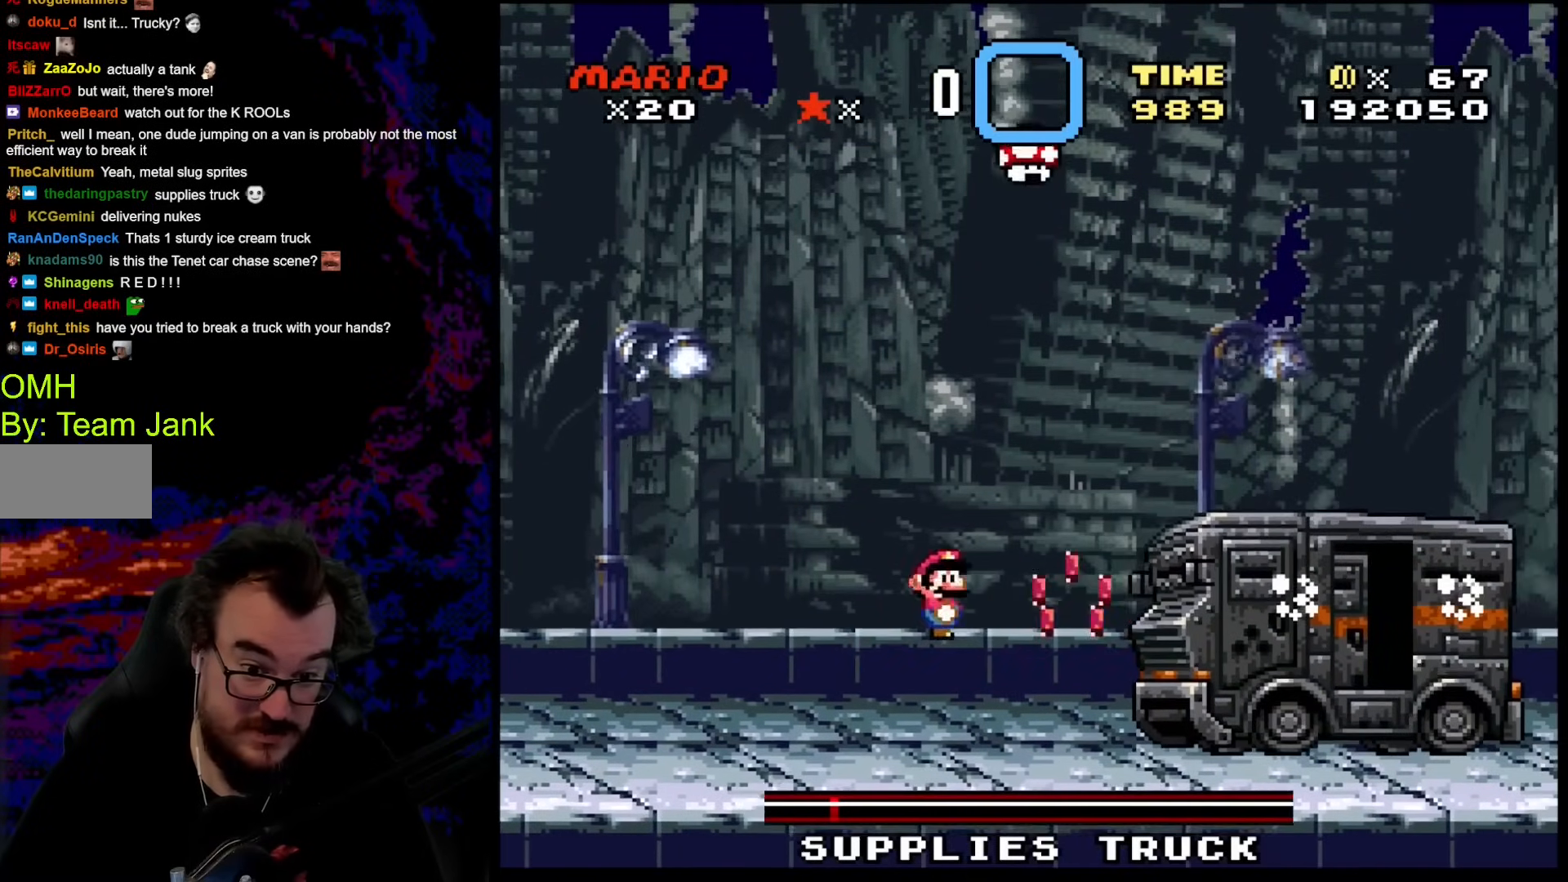
{"buttons": ["B", "Y", "DPAD_RIGHT"], "events": []}
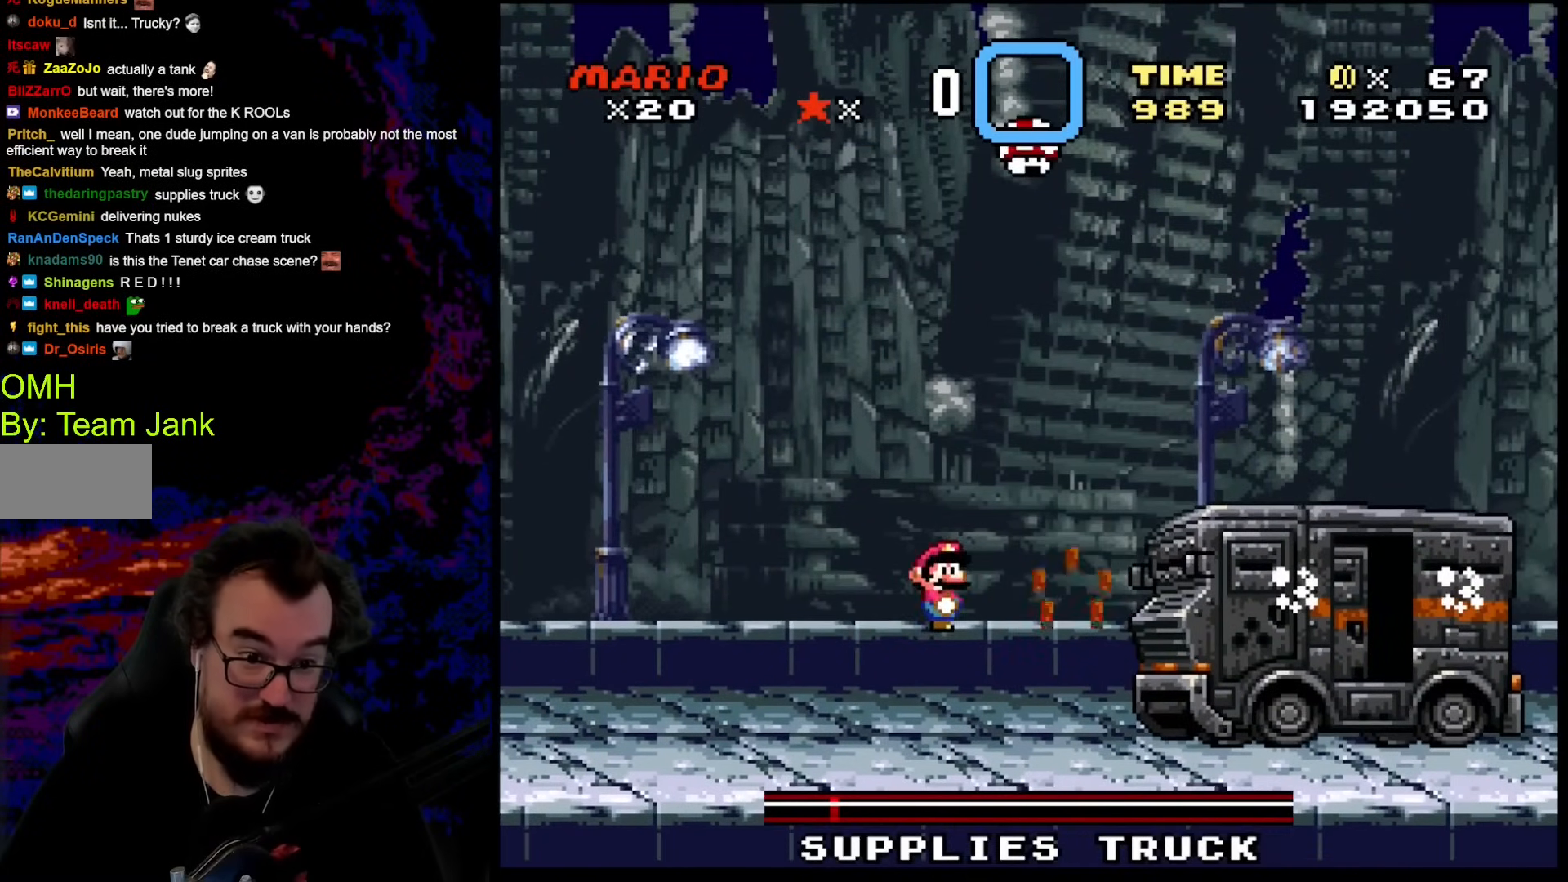
{"buttons": ["B", "Y", "DPAD_RIGHT"], "events": []}
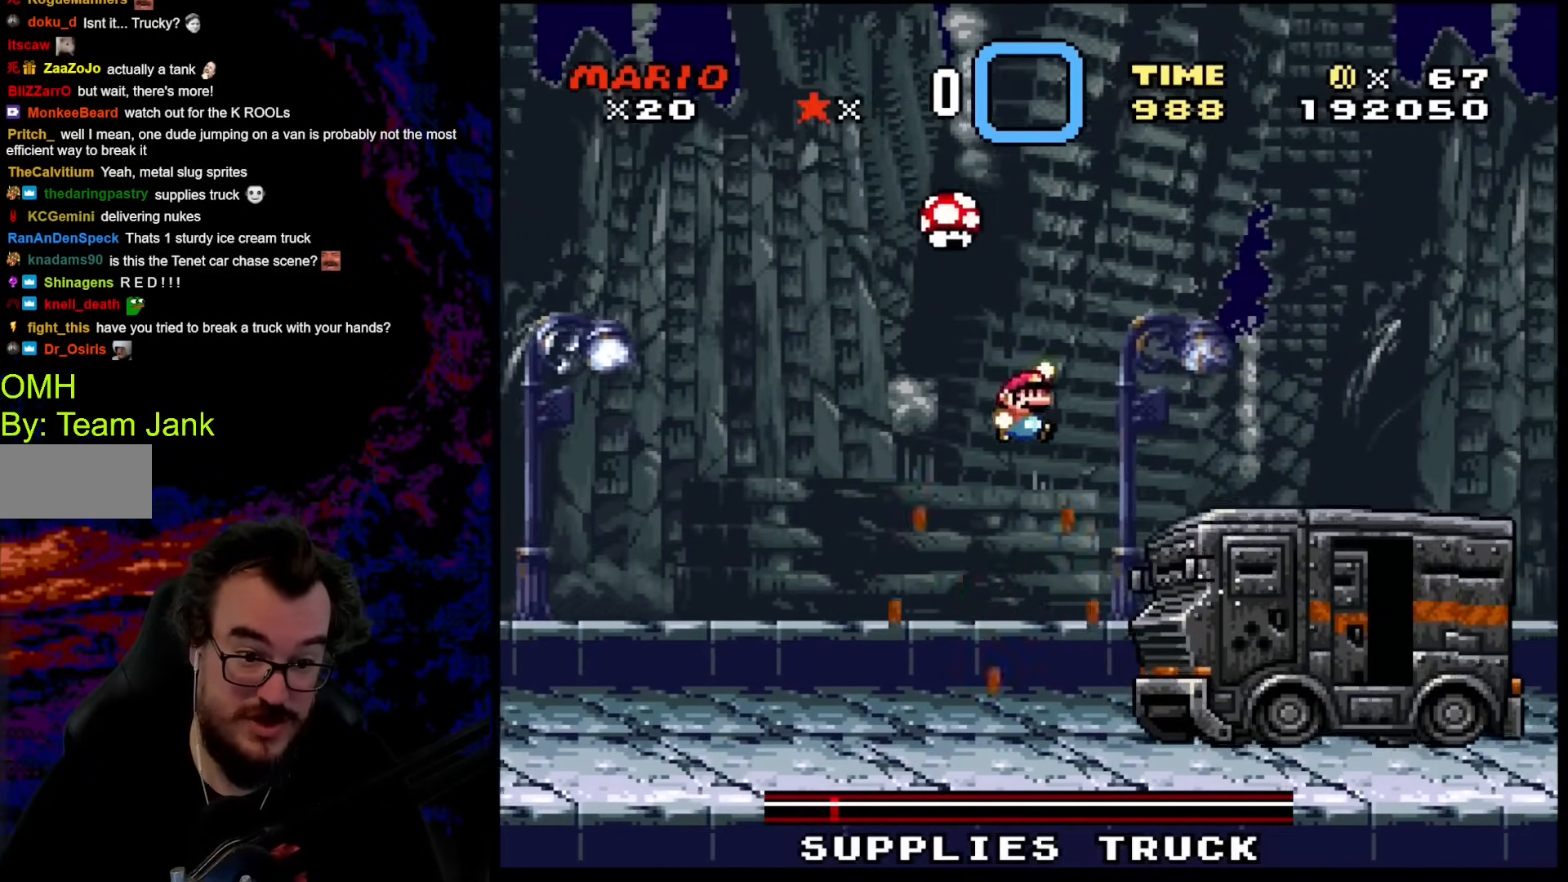
{"buttons": ["B", "Y", "DPAD_RIGHT"], "events": []}
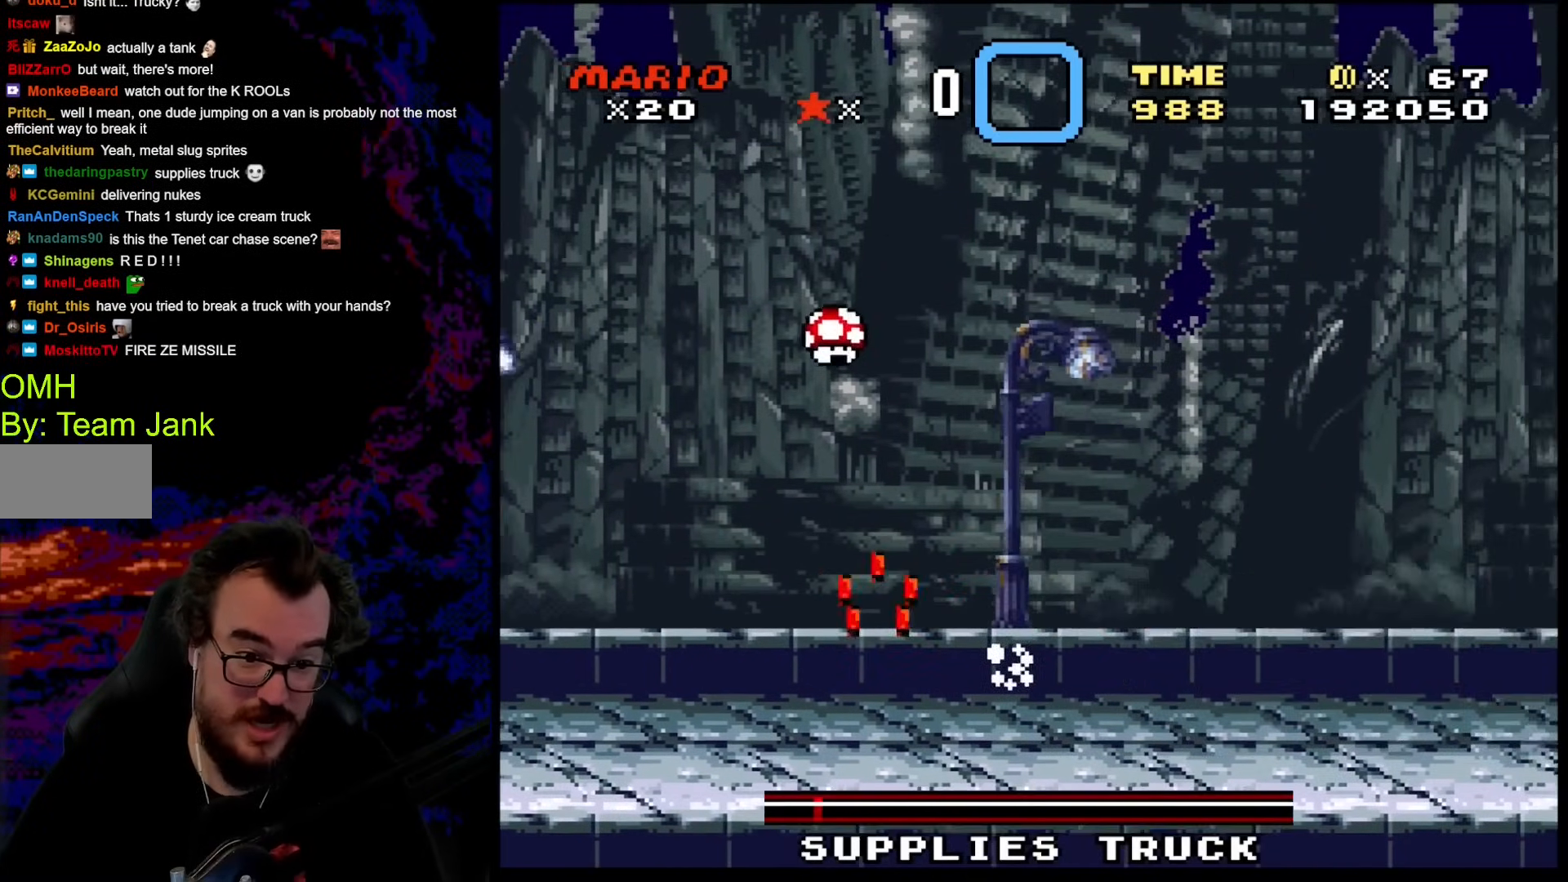
{"buttons": ["Y", "DPAD_RIGHT"], "events": [[17, "DPAD_DOWN", "down"], [34, "DPAD_DOWN", "up"], [34, "DPAD_LEFT", "down"], [34, "DPAD_RIGHT", "up"], [239, "B", "up"], [375, "DPAD_LEFT", "up"], [478, "DPAD_RIGHT", "down"]]}
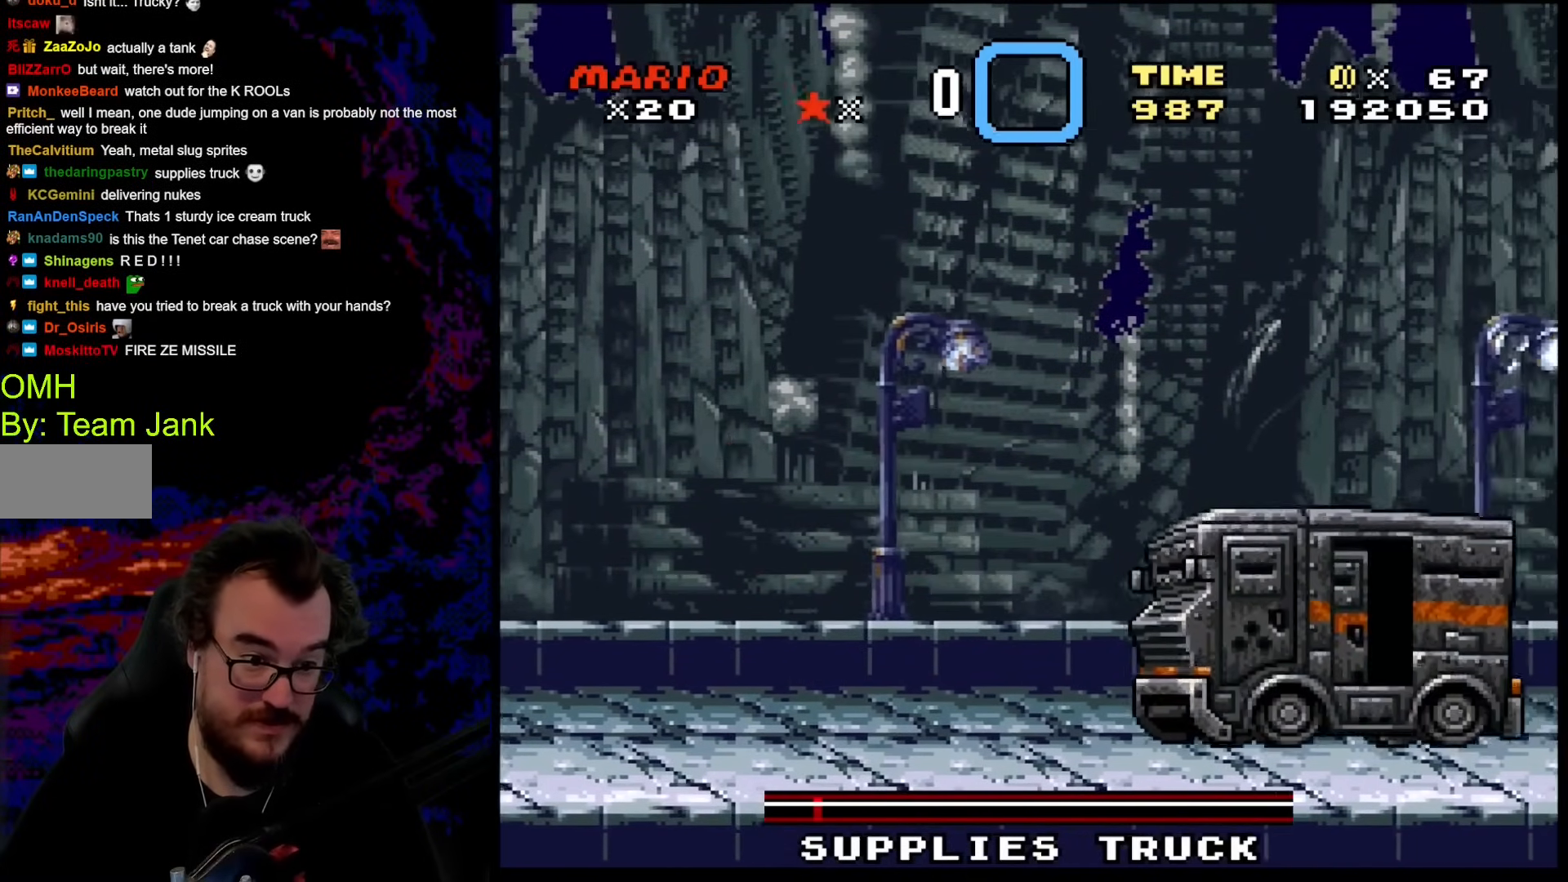
{"buttons": ["B", "Y", "DPAD_RIGHT"], "events": [[120, "DPAD_RIGHT", "up"], [222, "DPAD_RIGHT", "down"], [290, "B", "down"]]}
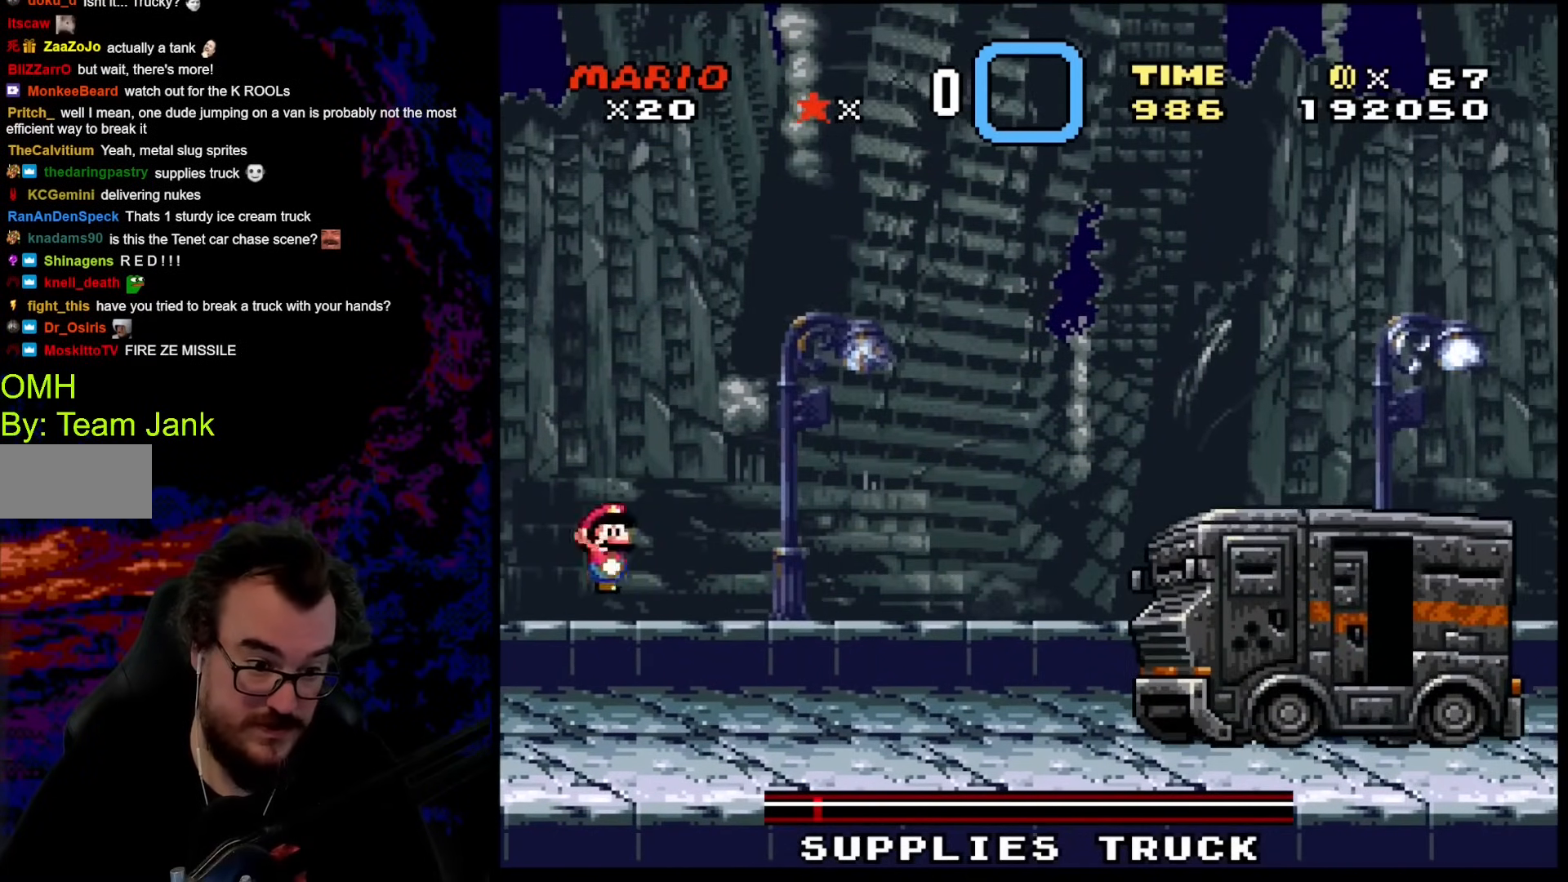
{"buttons": ["Y", "DPAD_RIGHT"], "events": [[86, "B", "up"]]}
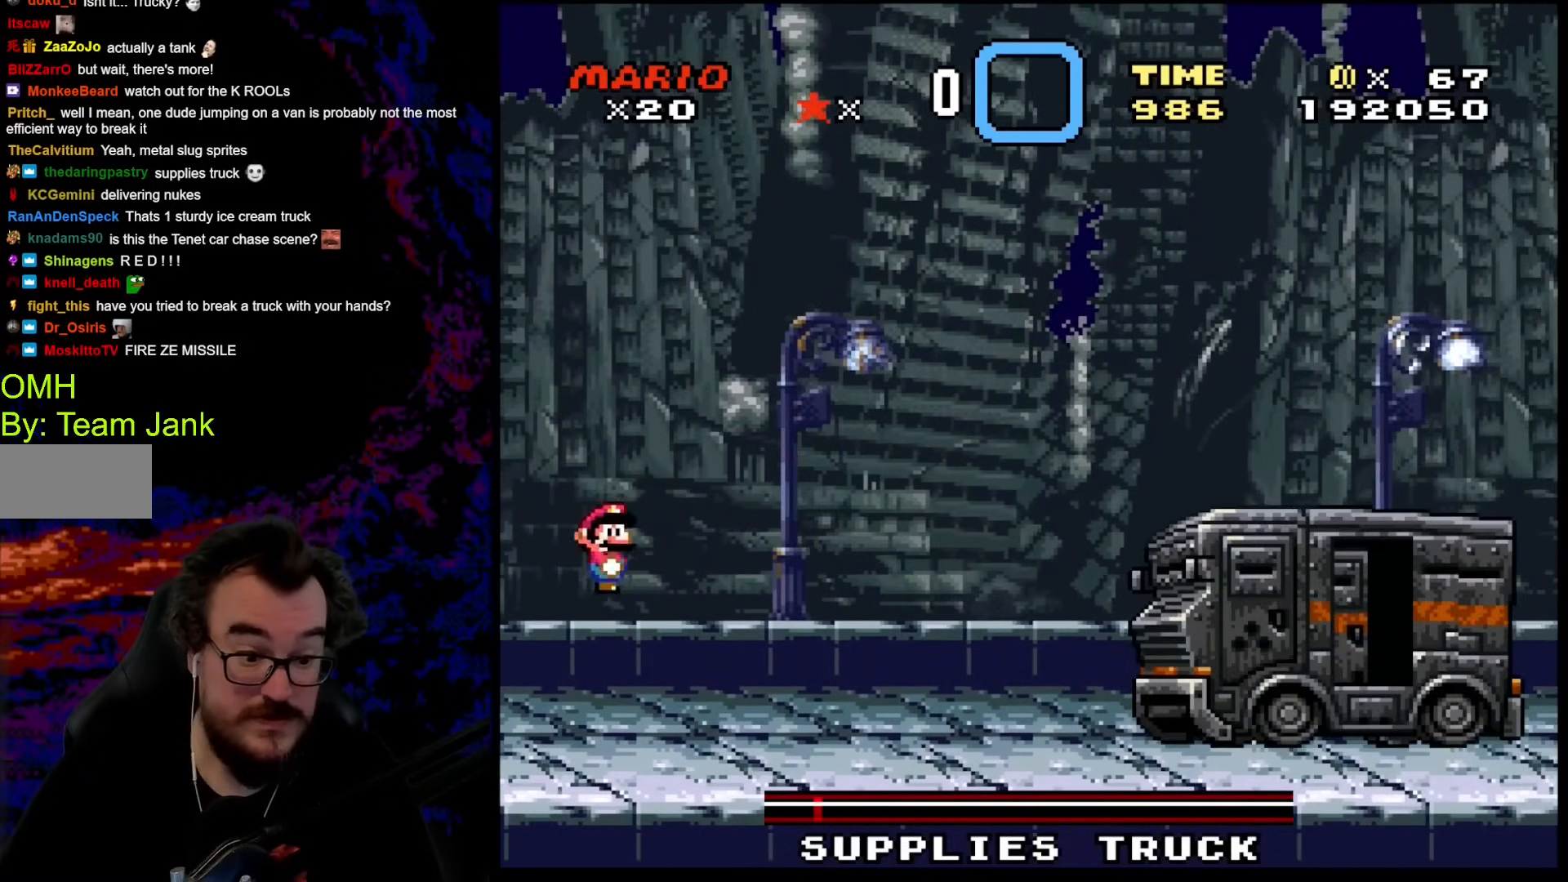
{"buttons": ["Y", "DPAD_RIGHT"], "events": []}
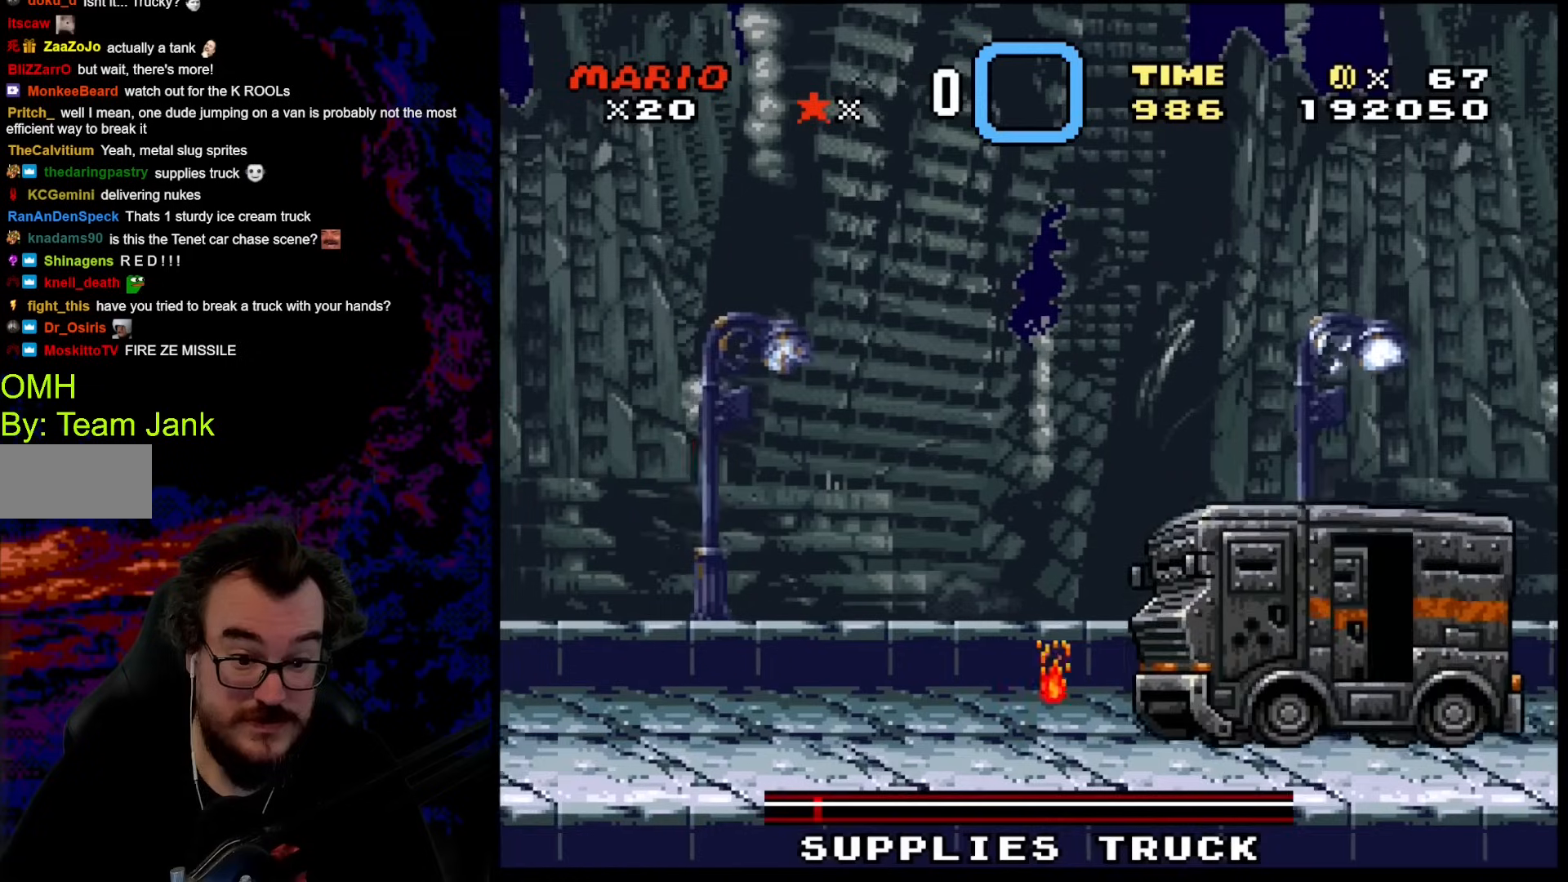
{"buttons": ["B", "Y", "DPAD_RIGHT"], "events": [[273, "B", "down"]]}
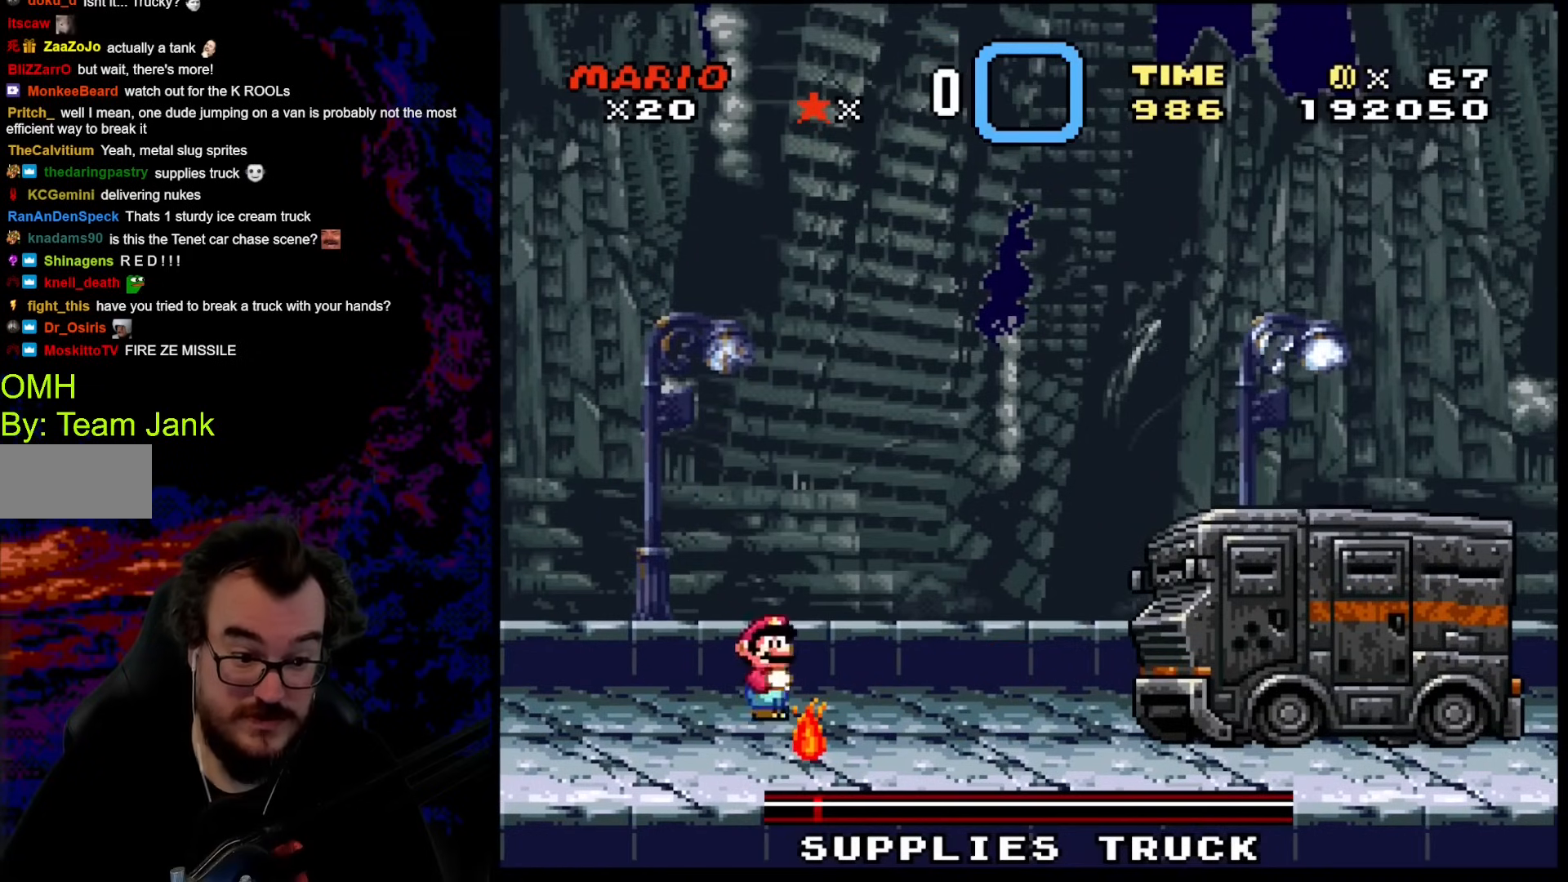
{"buttons": ["Y", "DPAD_RIGHT"], "events": [[205, "B", "up"]]}
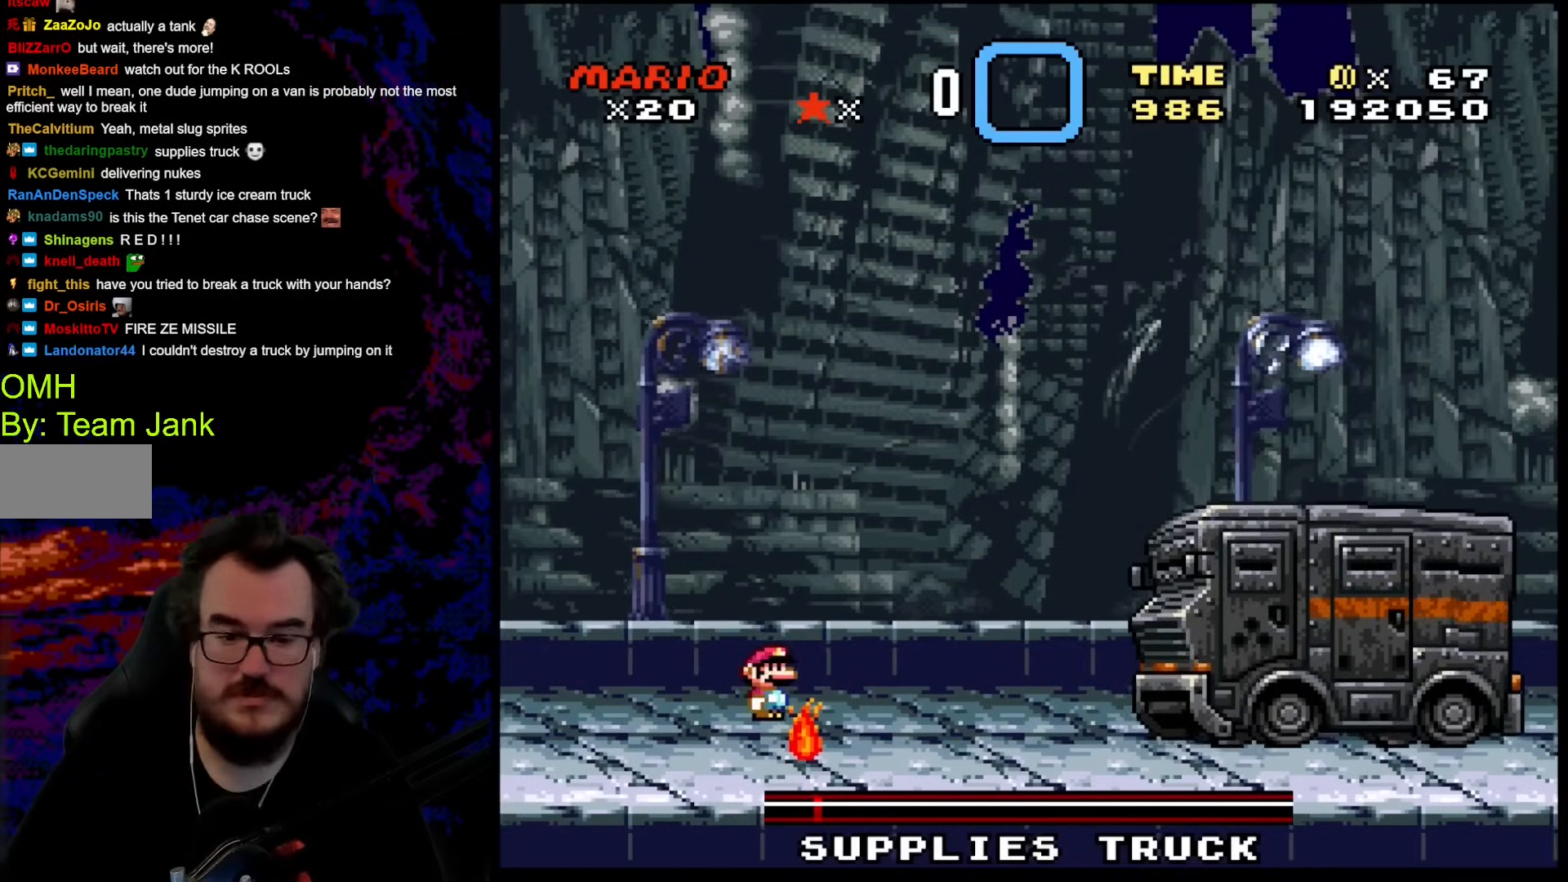
{"buttons": ["Y", "DPAD_RIGHT"], "events": []}